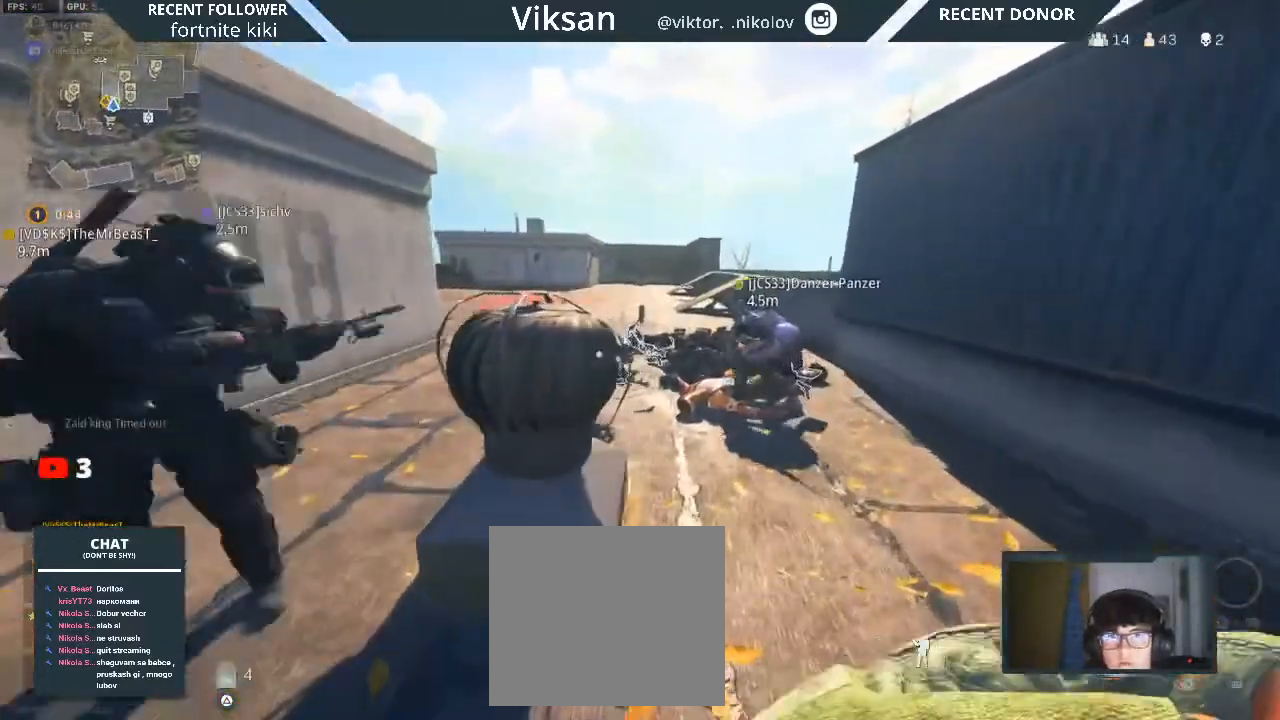
Gameplay with a controller (PlayStation layout); each line is a JSON object with the inputs held at the frame after it. "events" lists button and stick changes between this image and that frame as [ms after this image, input, new state], when the widget could be followed in between.
{"buttons": [], "left_stick": "up", "right_stick": "center", "events": [[350, "left_stick", "up"]]}
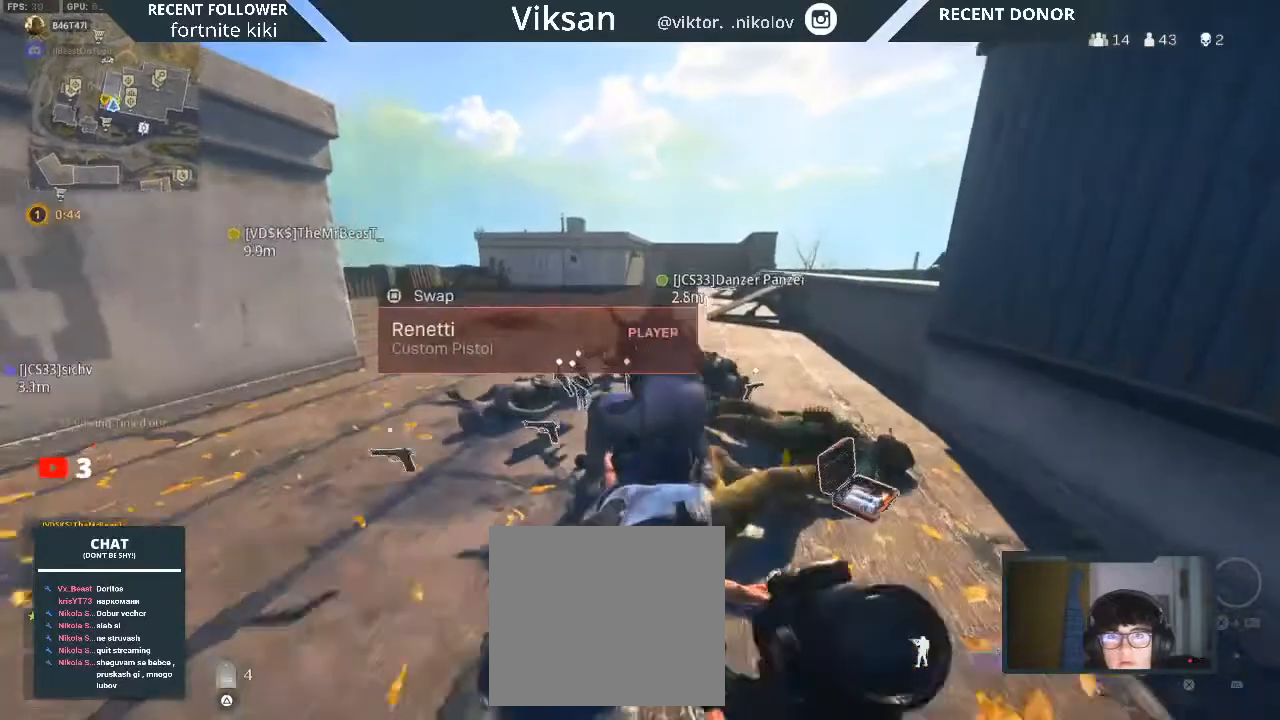
{"buttons": ["TRIANGLE"], "left_stick": "down", "right_stick": "center", "events": [[33, "left_stick", "center"], [117, "left_stick", "down"], [183, "TRIANGLE", "down"]]}
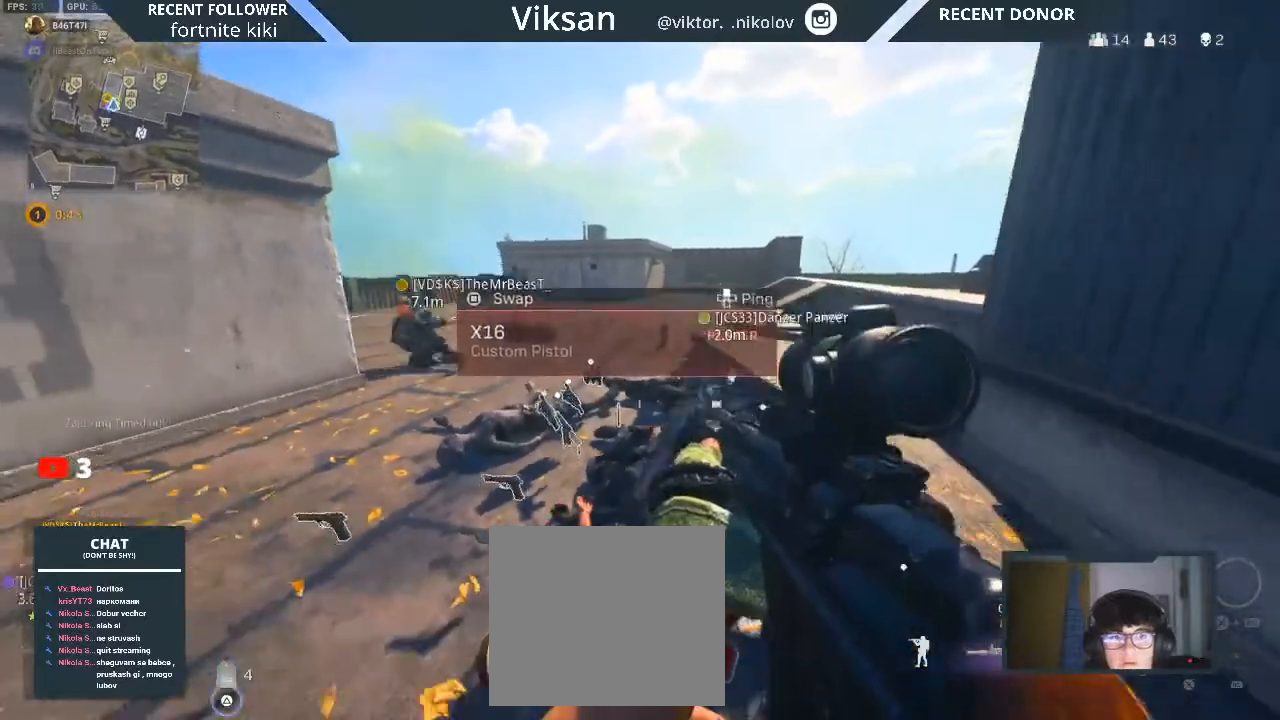
{"buttons": [], "left_stick": "center", "right_stick": "center", "events": [[83, "TRIANGLE", "up"], [433, "left_stick", "center"]]}
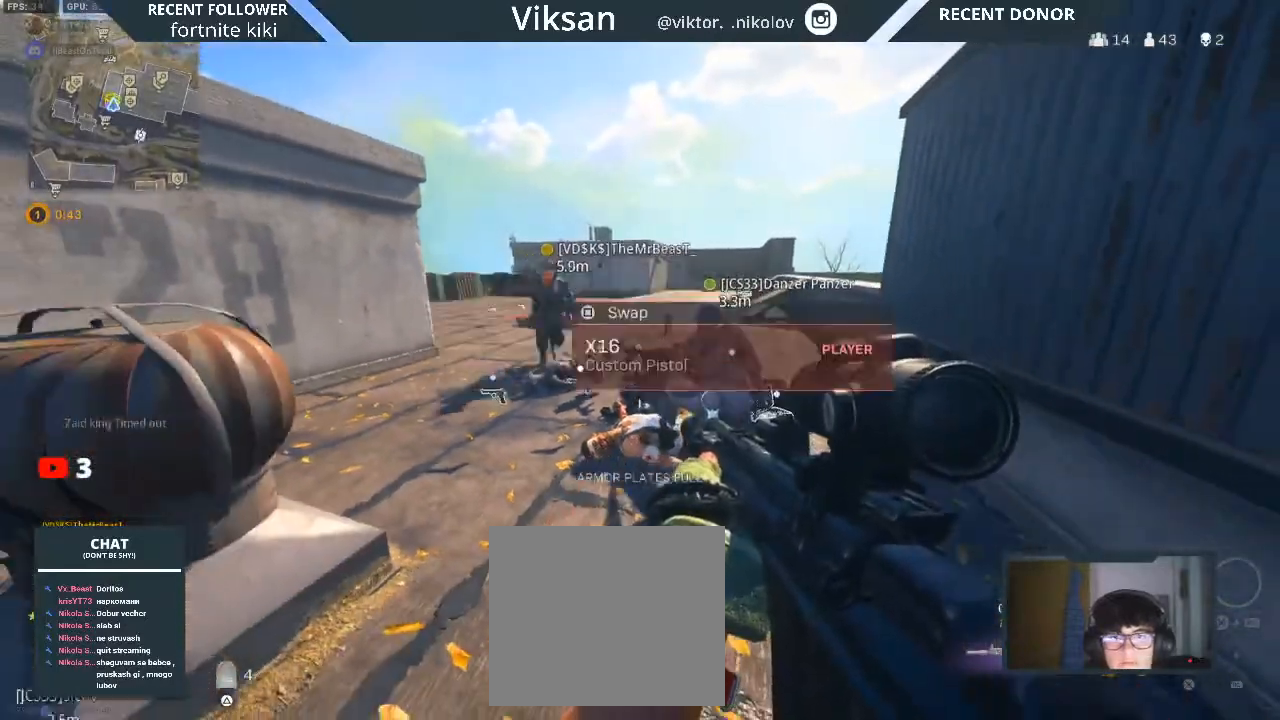
{"buttons": [], "left_stick": "center", "right_stick": "center", "events": [[17, "TRIANGLE", "down"], [117, "TRIANGLE", "up"], [217, "left_stick", "down"], [267, "left_stick", "down-left"], [433, "left_stick", "center"]]}
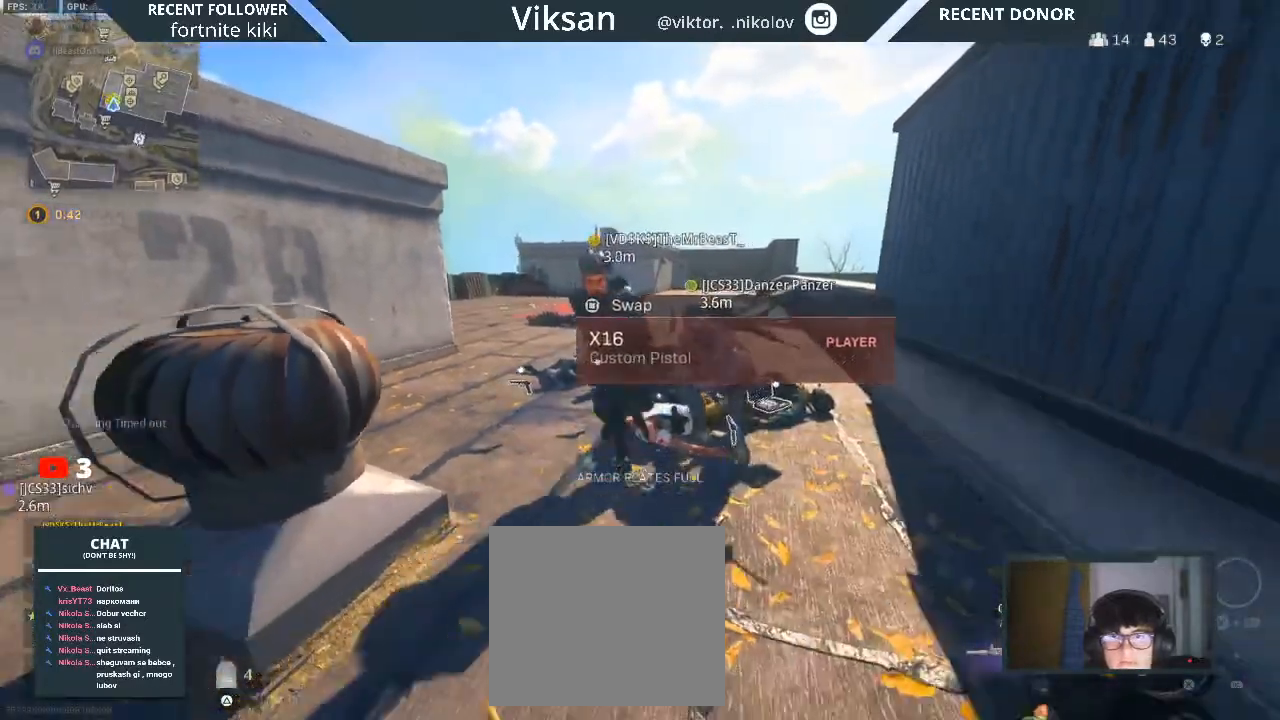
{"buttons": [], "left_stick": "right", "right_stick": "center", "events": [[33, "left_stick", "up"], [367, "right_stick", "left"], [450, "right_stick", "center"], [467, "left_stick", "right"]]}
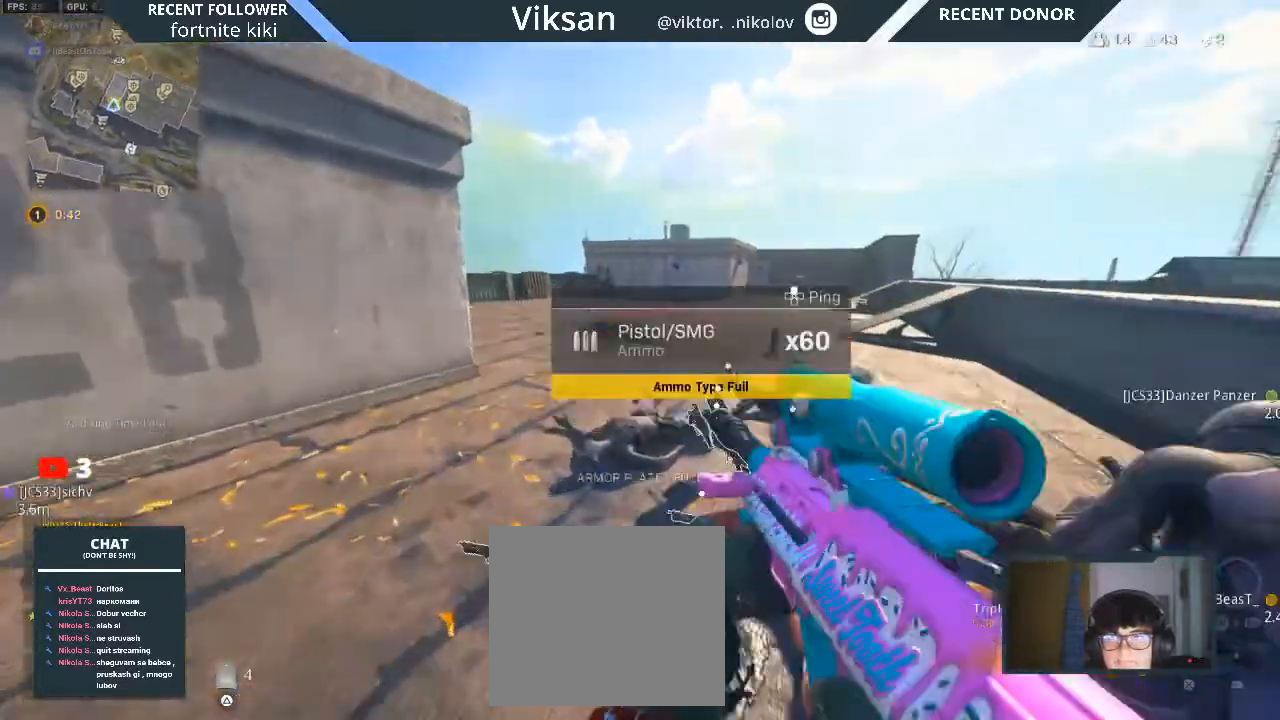
{"buttons": [], "left_stick": "up", "right_stick": "center", "events": [[317, "left_stick", "center"], [383, "left_stick", "up"]]}
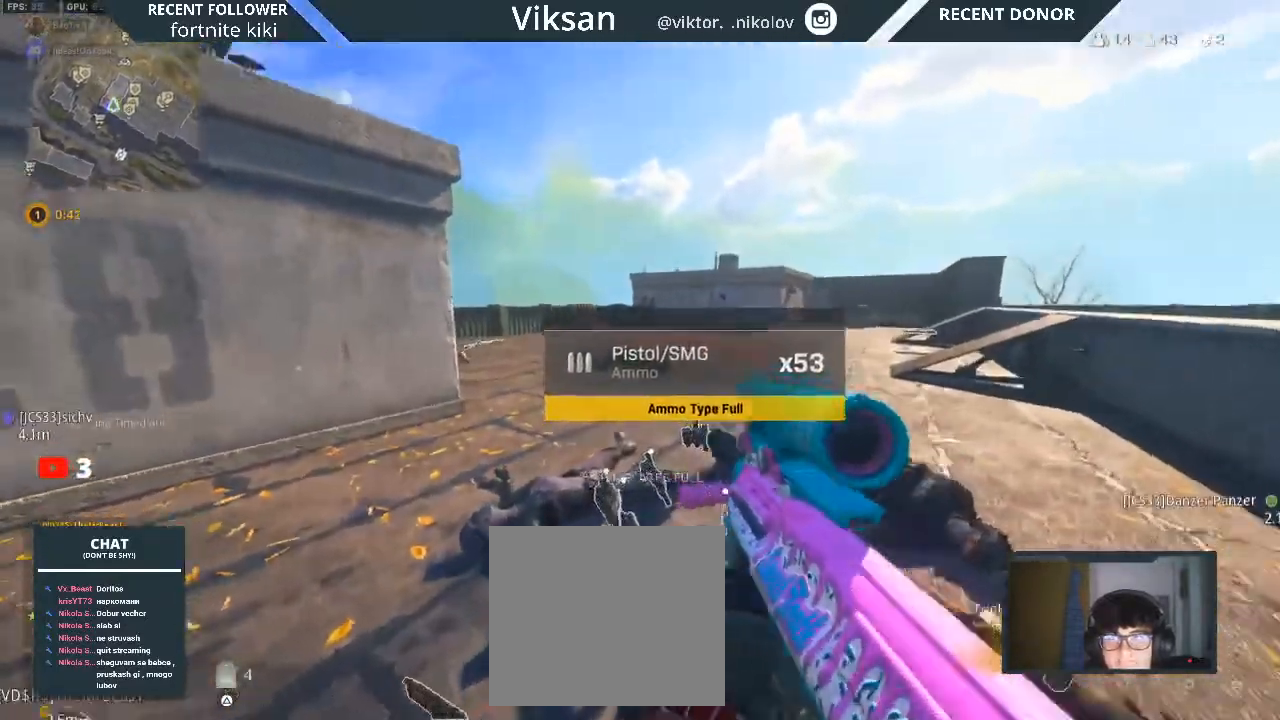
{"buttons": [], "left_stick": "down-left", "right_stick": "center", "events": [[50, "left_stick", "center"], [133, "right_stick", "down-right"], [150, "left_stick", "down-right"], [267, "right_stick", "center"], [467, "left_stick", "down-left"]]}
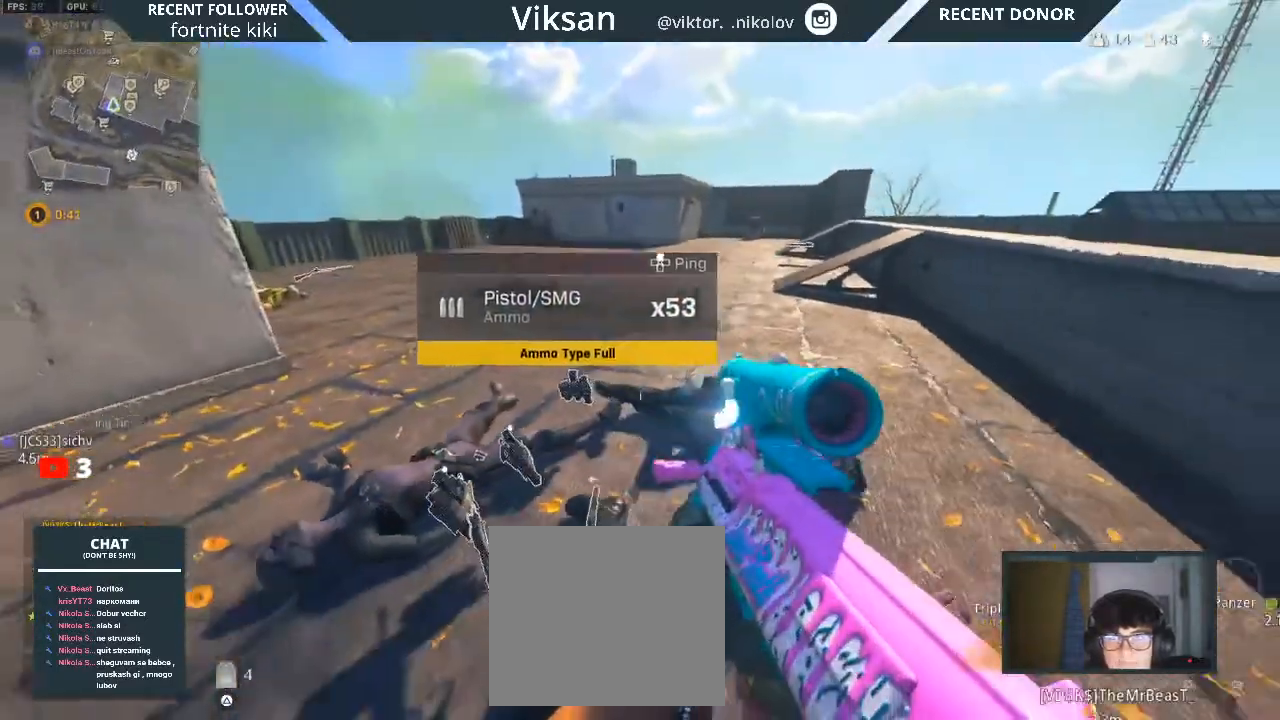
{"buttons": [], "left_stick": "up", "right_stick": "left", "events": [[67, "left_stick", "up-left"], [267, "L3", "down"], [283, "right_stick", "left"], [367, "right_stick", "up-left"], [417, "L3", "up"], [467, "left_stick", "up"], [500, "right_stick", "left"]]}
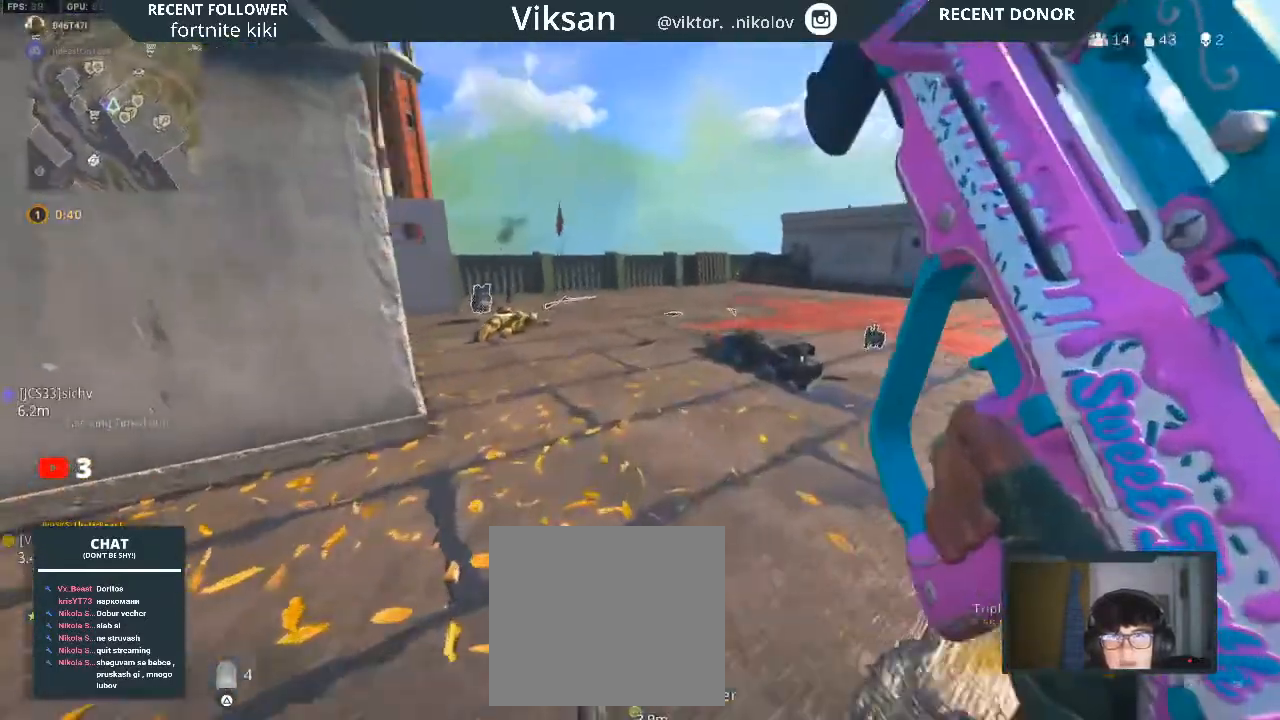
{"buttons": [], "left_stick": "up", "right_stick": "left", "events": [[233, "right_stick", "center"], [500, "right_stick", "left"]]}
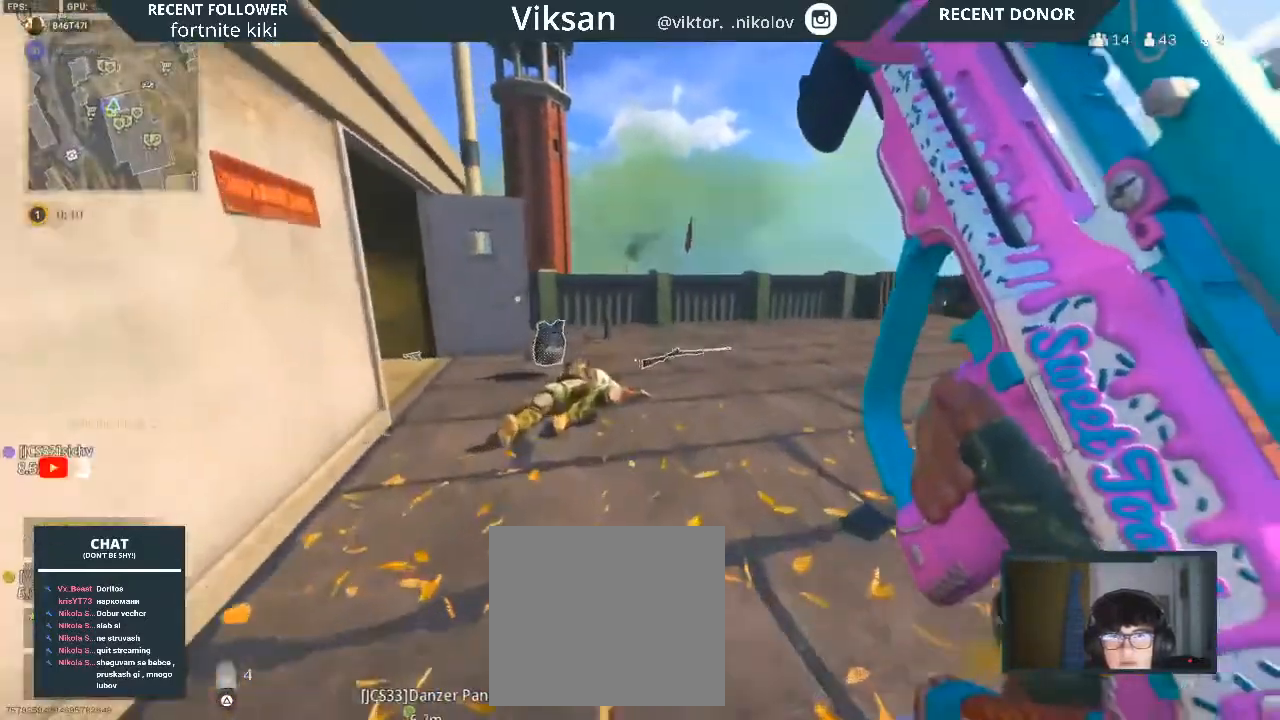
{"buttons": [], "left_stick": "up", "right_stick": "down-left", "events": [[167, "right_stick", "center"], [317, "SQUARE", "down"], [417, "SQUARE", "up"], [450, "right_stick", "down-left"]]}
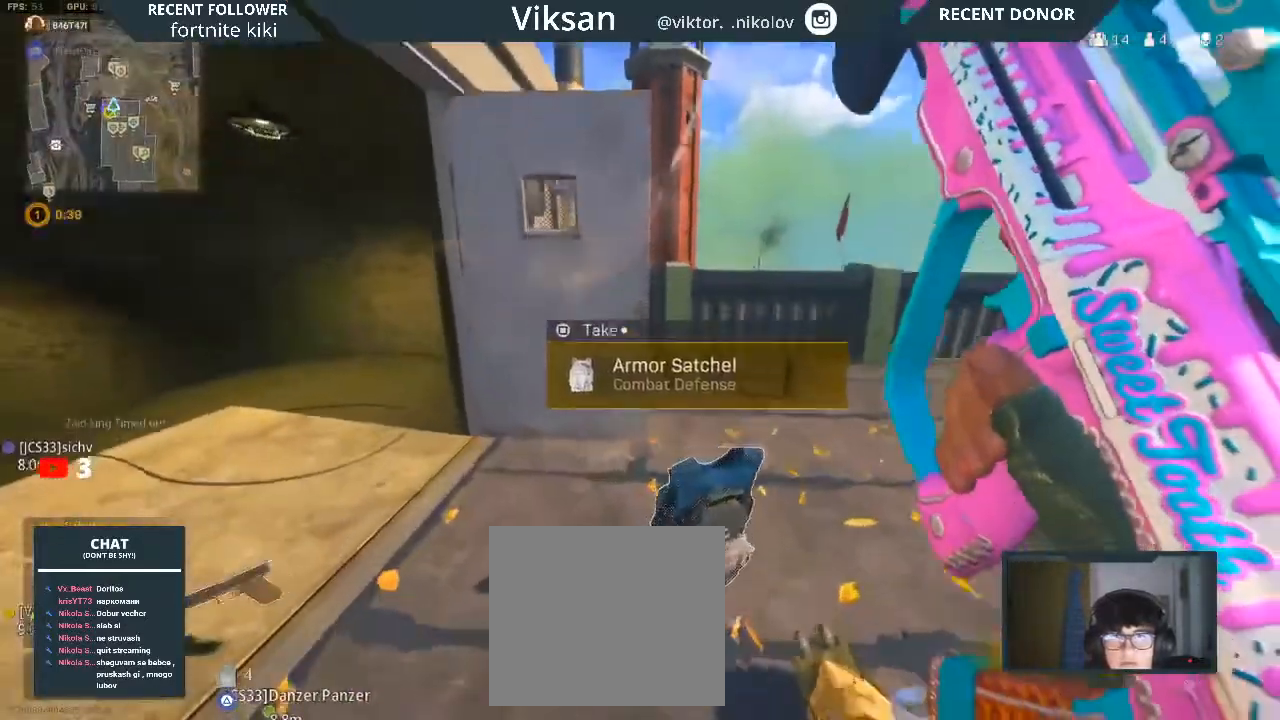
{"buttons": [], "left_stick": "up", "right_stick": "center", "events": [[33, "right_stick", "left"], [217, "L3", "down"], [217, "right_stick", "center"], [317, "right_stick", "left"], [350, "L3", "up"], [483, "right_stick", "center"]]}
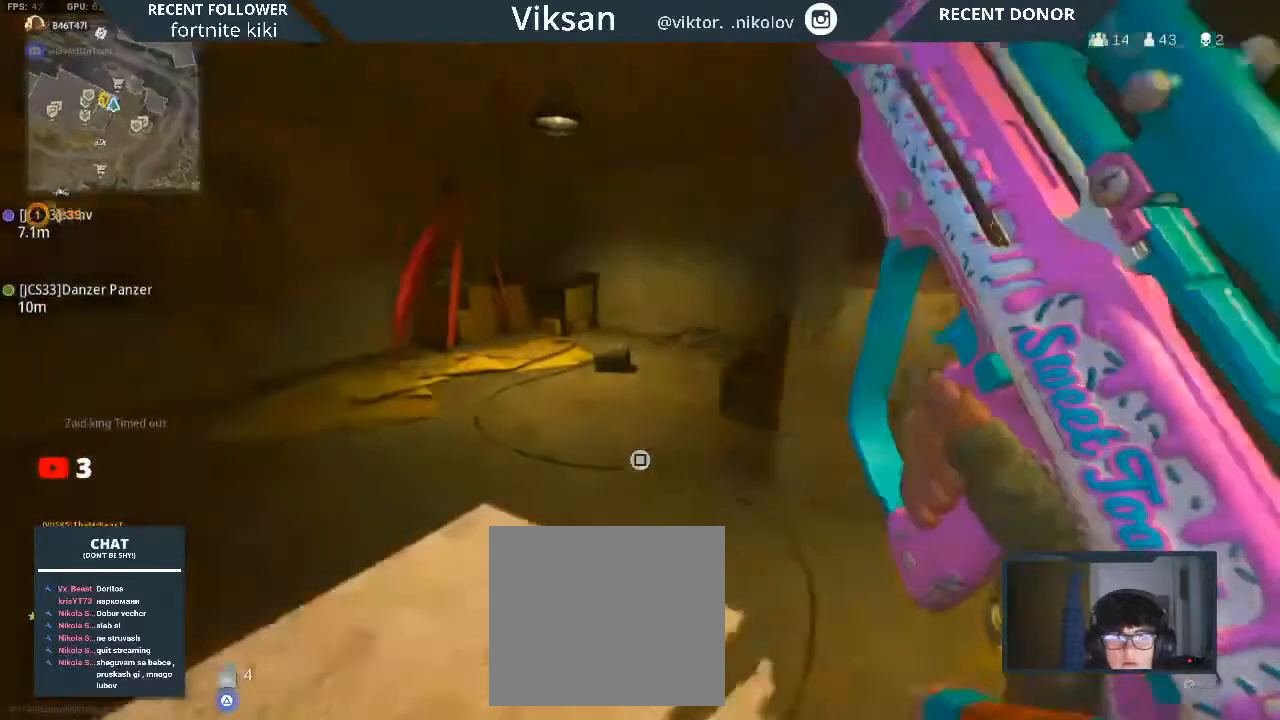
{"buttons": ["TRIANGLE"], "left_stick": "up", "right_stick": "center", "events": [[150, "TRIANGLE", "down"], [367, "right_stick", "right"], [417, "right_stick", "center"]]}
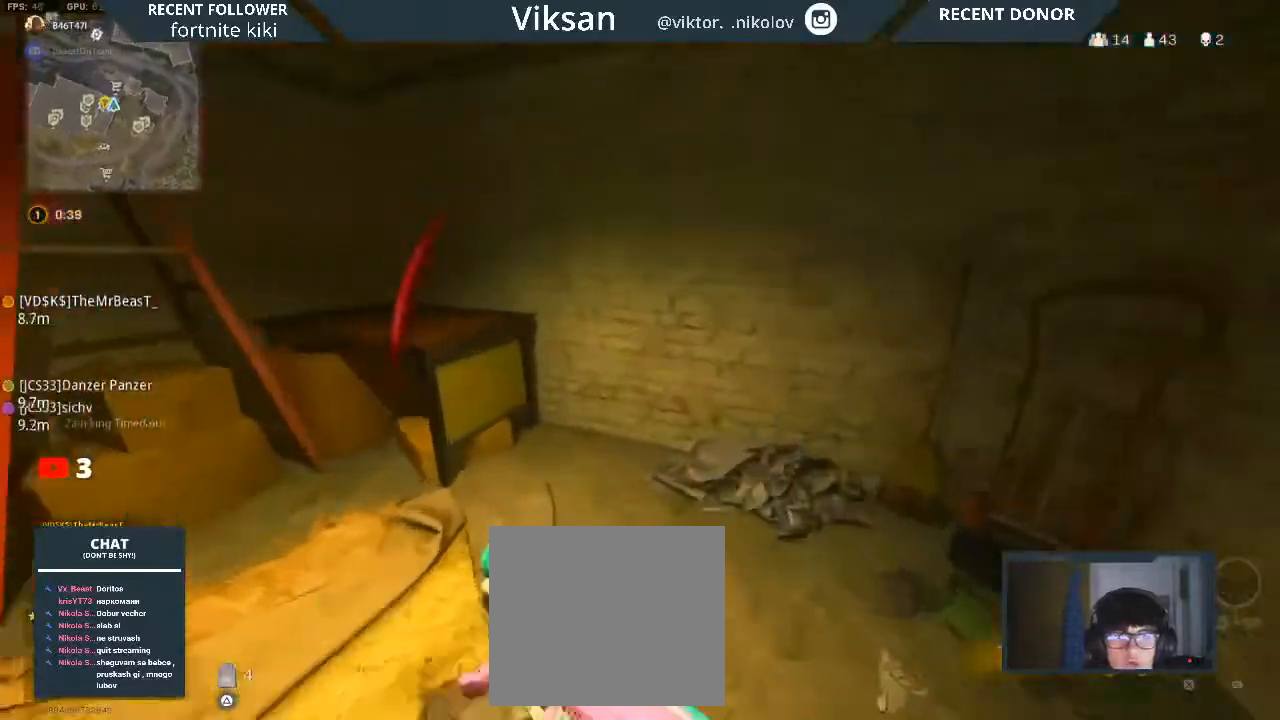
{"buttons": [], "left_stick": "up-right", "right_stick": "right", "events": [[17, "right_stick", "right"], [117, "TRIANGLE", "up"], [117, "left_stick", "center"], [183, "left_stick", "right"], [383, "left_stick", "up-right"], [400, "right_stick", "center"], [500, "right_stick", "right"]]}
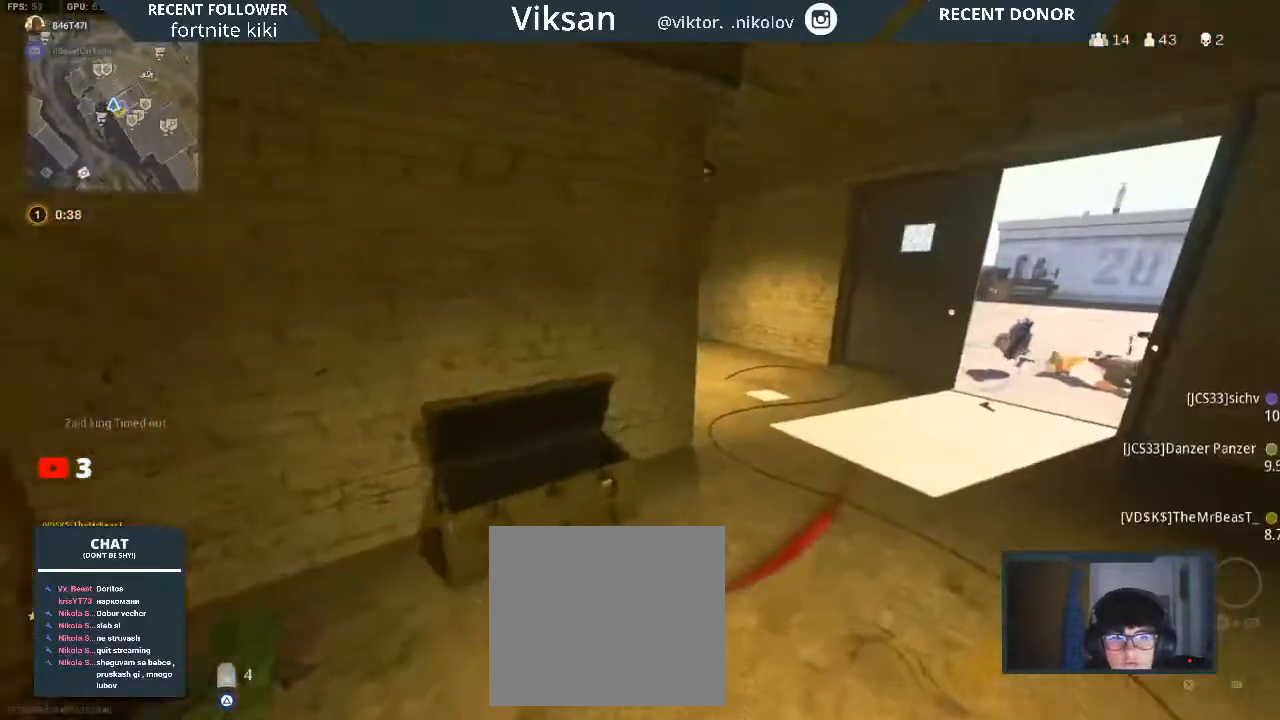
{"buttons": [], "left_stick": "center", "right_stick": "center", "events": [[133, "right_stick", "center"], [250, "right_stick", "down-right"], [400, "right_stick", "center"], [417, "left_stick", "center"]]}
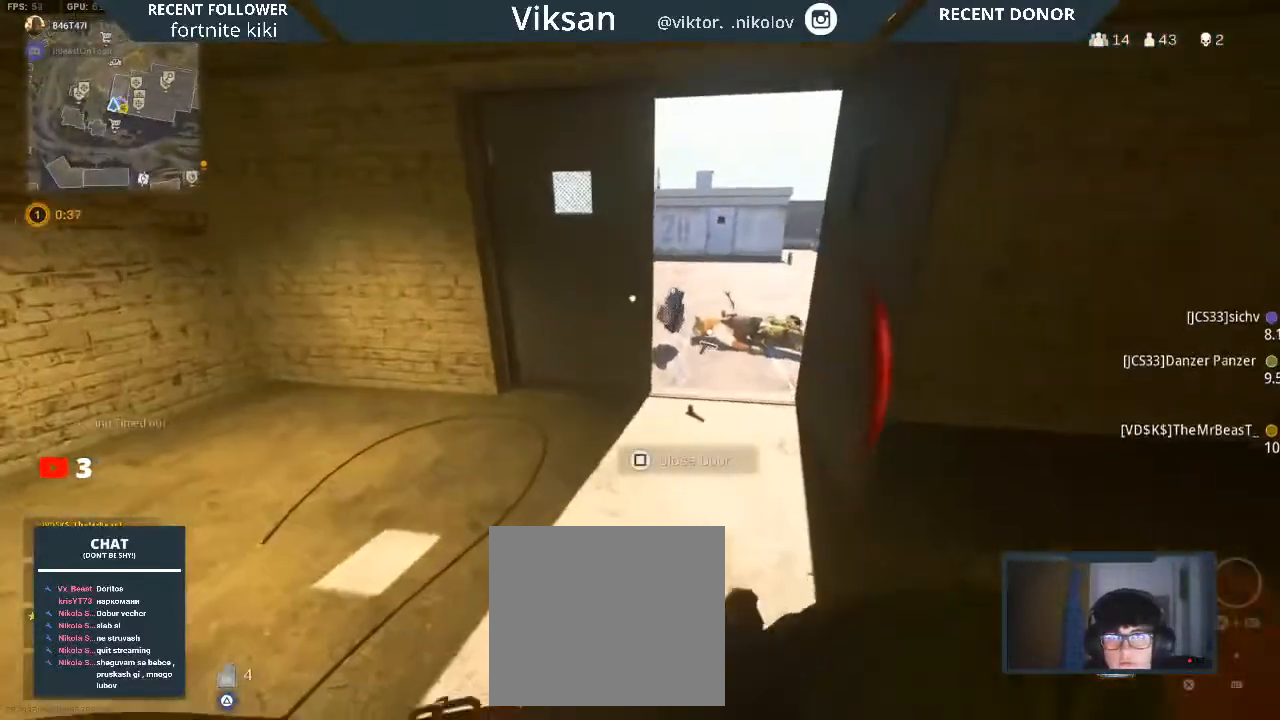
{"buttons": [], "left_stick": "up", "right_stick": "center", "events": [[83, "left_stick", "up-right"], [367, "left_stick", "up"]]}
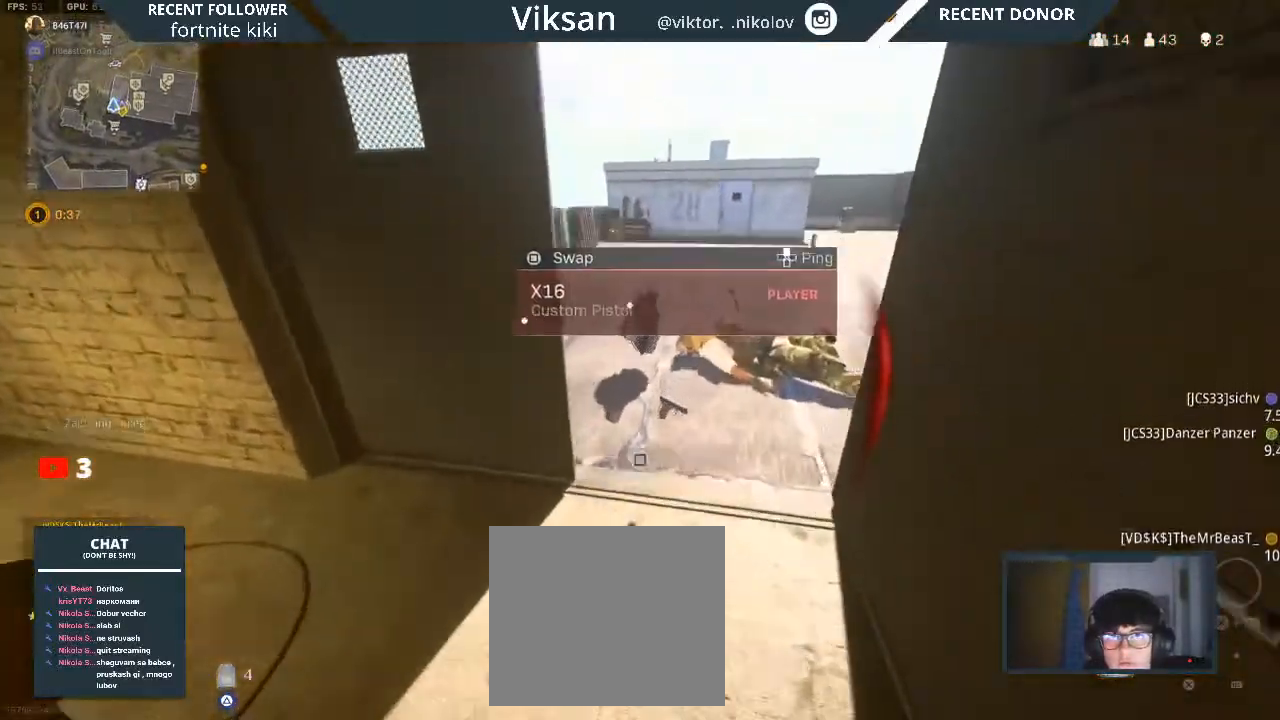
{"buttons": [], "left_stick": "down", "right_stick": "center", "events": [[17, "left_stick", "center"], [283, "SQUARE", "down"], [367, "SQUARE", "up"], [450, "left_stick", "down"]]}
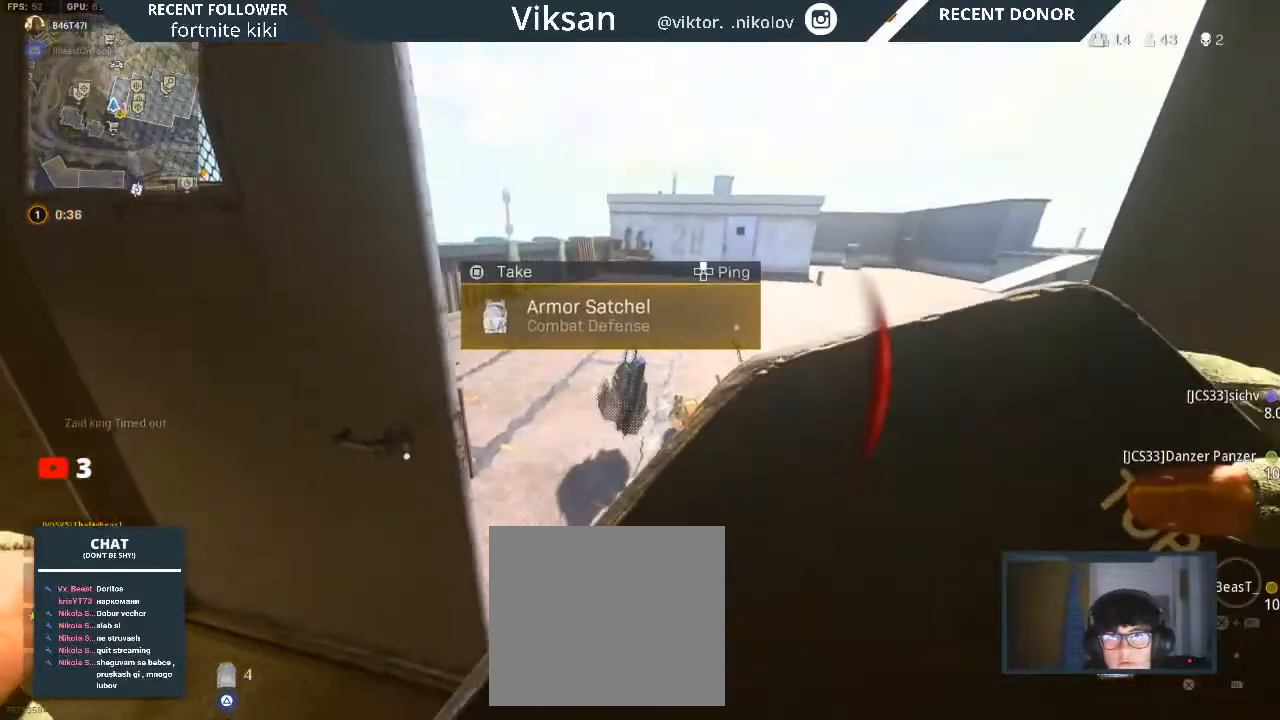
{"buttons": [], "left_stick": "down", "right_stick": "center", "events": [[350, "right_stick", "left"], [500, "right_stick", "center"]]}
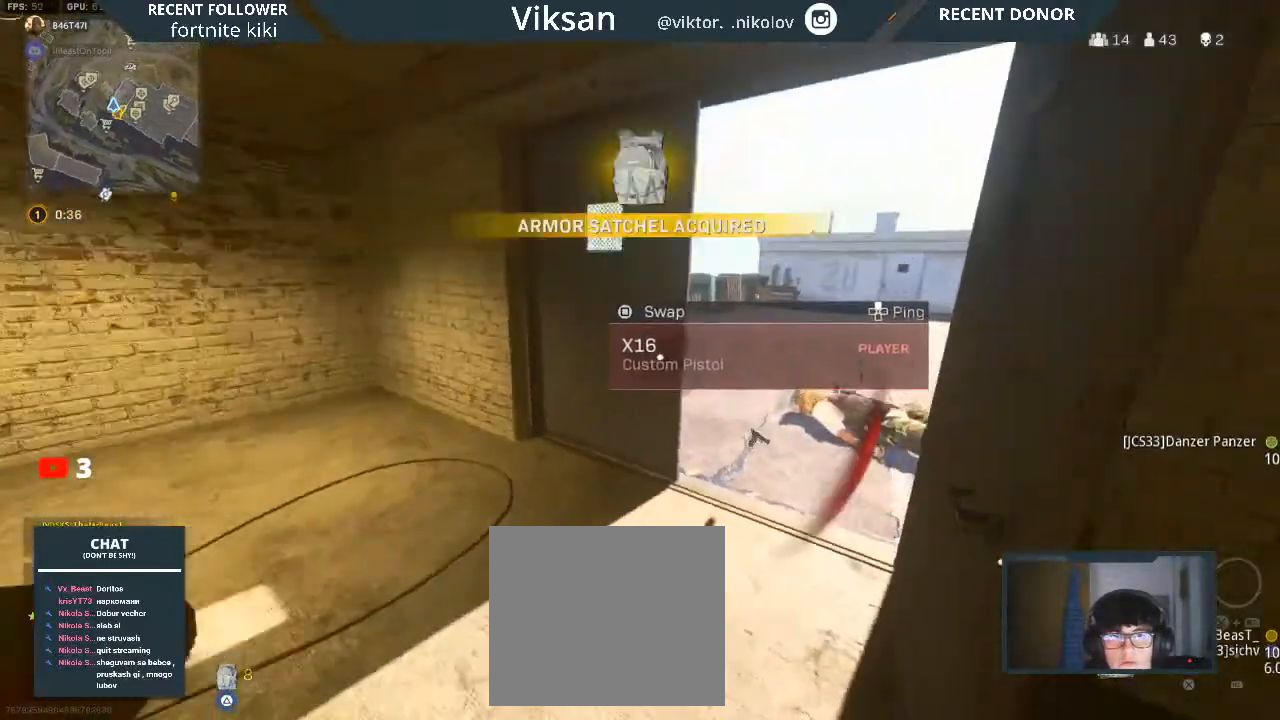
{"buttons": [], "left_stick": "right", "right_stick": "left", "events": [[167, "right_stick", "left"], [267, "right_stick", "center"], [317, "left_stick", "center"], [400, "left_stick", "right"], [467, "right_stick", "left"]]}
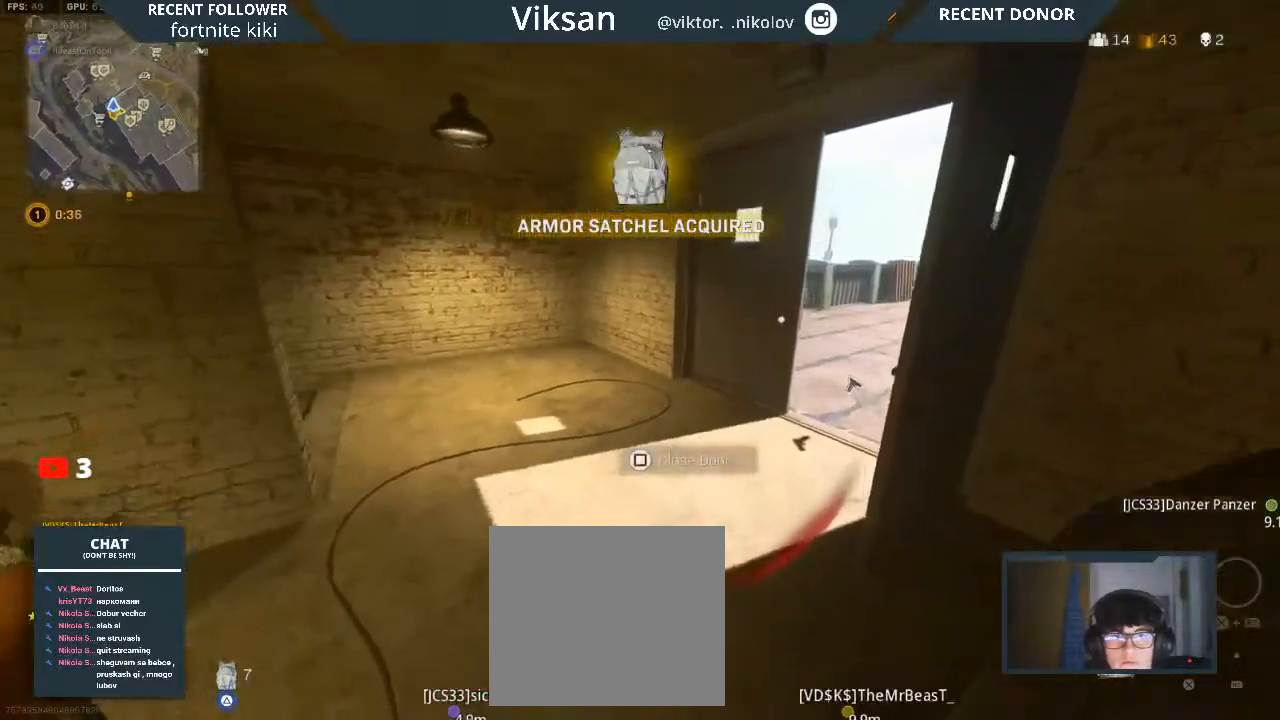
{"buttons": [], "left_stick": "up-left", "right_stick": "center", "events": [[83, "left_stick", "left"], [100, "right_stick", "center"], [267, "right_stick", "left"], [300, "left_stick", "up-left"], [433, "right_stick", "center"]]}
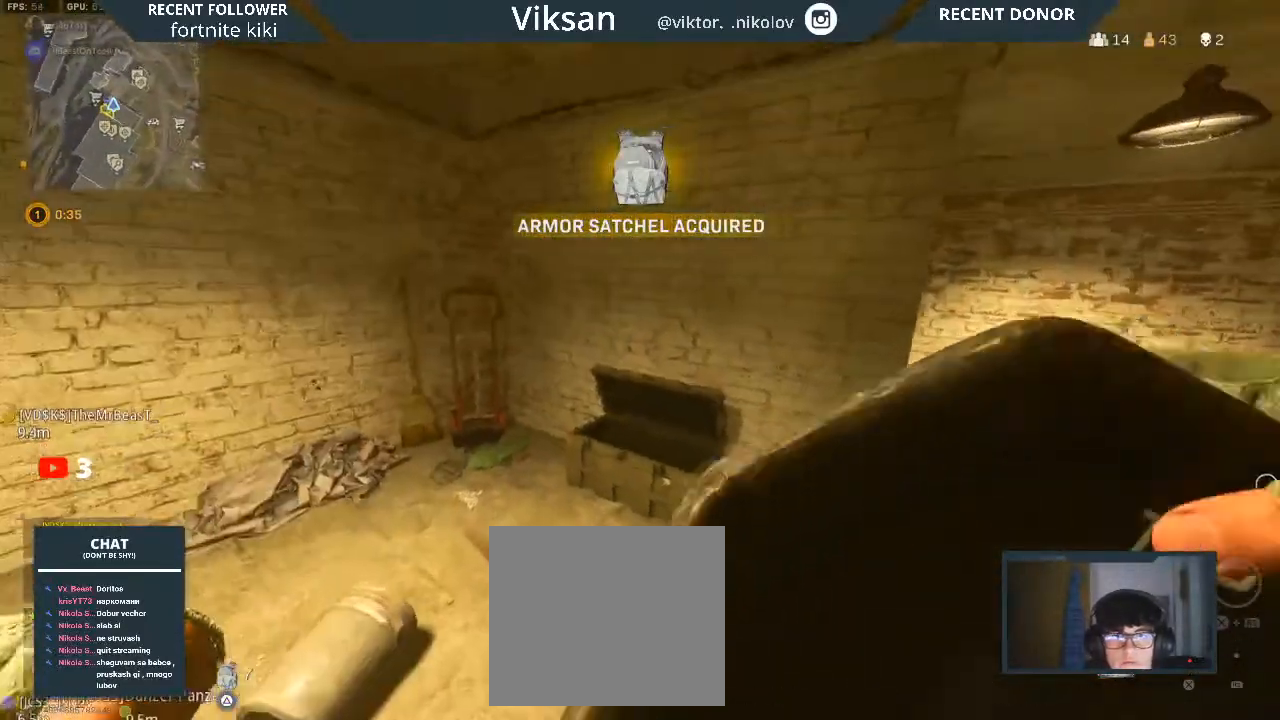
{"buttons": [], "left_stick": "left", "right_stick": "right", "events": [[150, "right_stick", "right"], [500, "left_stick", "left"]]}
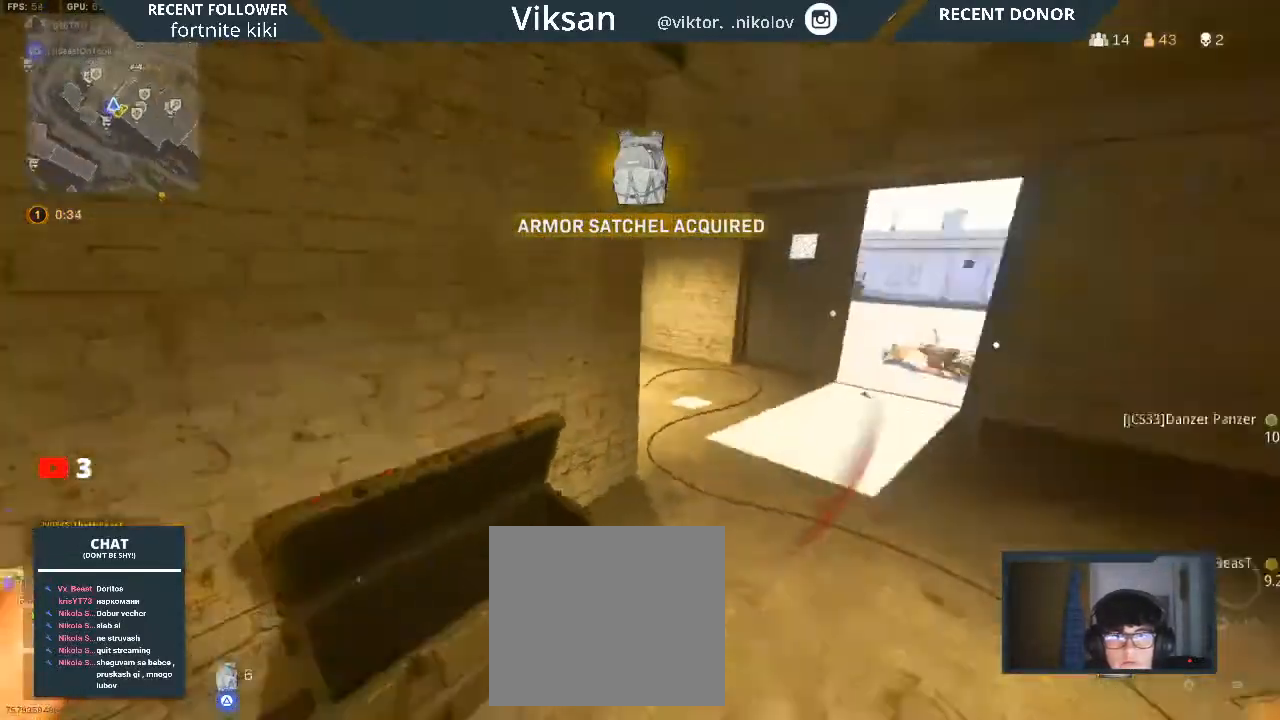
{"buttons": [], "left_stick": "down-left", "right_stick": "center", "events": [[33, "right_stick", "center"], [167, "right_stick", "right"], [283, "right_stick", "center"], [367, "left_stick", "down-left"]]}
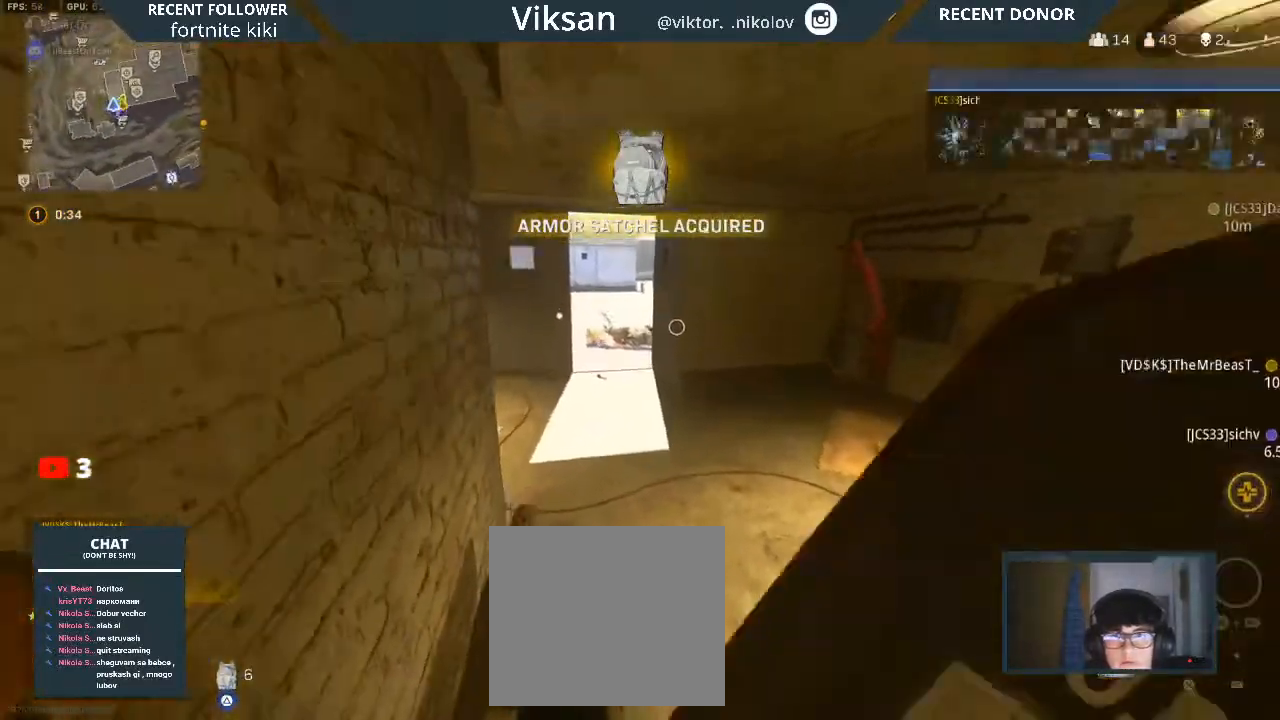
{"buttons": [], "left_stick": "center", "right_stick": "center", "events": [[217, "right_stick", "right"], [350, "left_stick", "center"], [383, "right_stick", "center"]]}
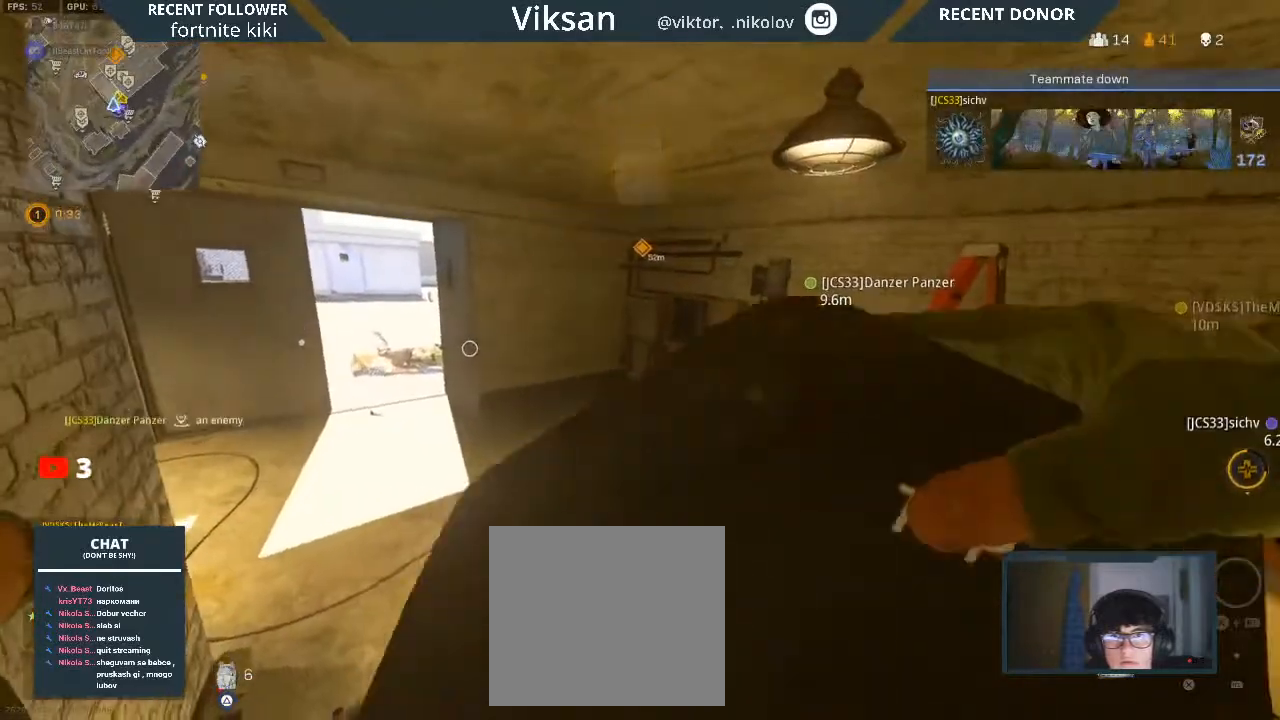
{"buttons": [], "left_stick": "center", "right_stick": "center", "events": [[50, "right_stick", "right"], [167, "right_stick", "center"], [317, "right_stick", "right"], [467, "right_stick", "center"]]}
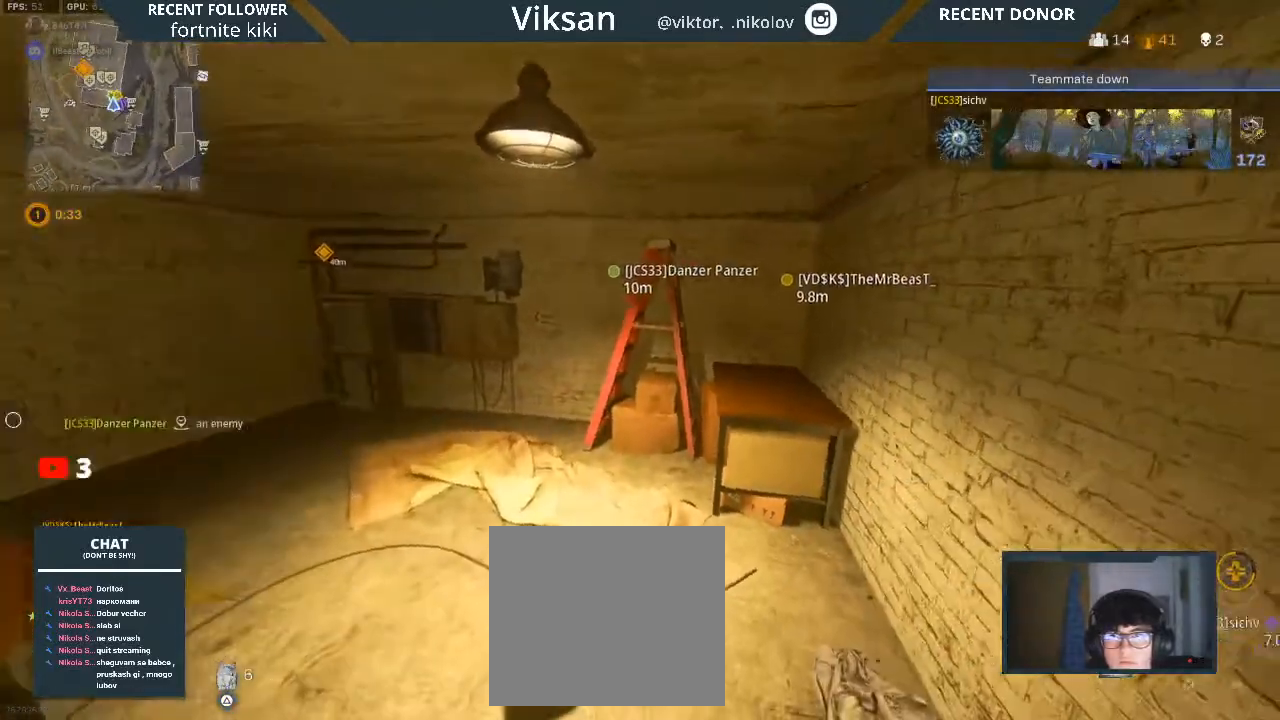
{"buttons": [], "left_stick": "center", "right_stick": "left", "events": [[117, "right_stick", "right"], [317, "right_stick", "center"], [417, "right_stick", "left"]]}
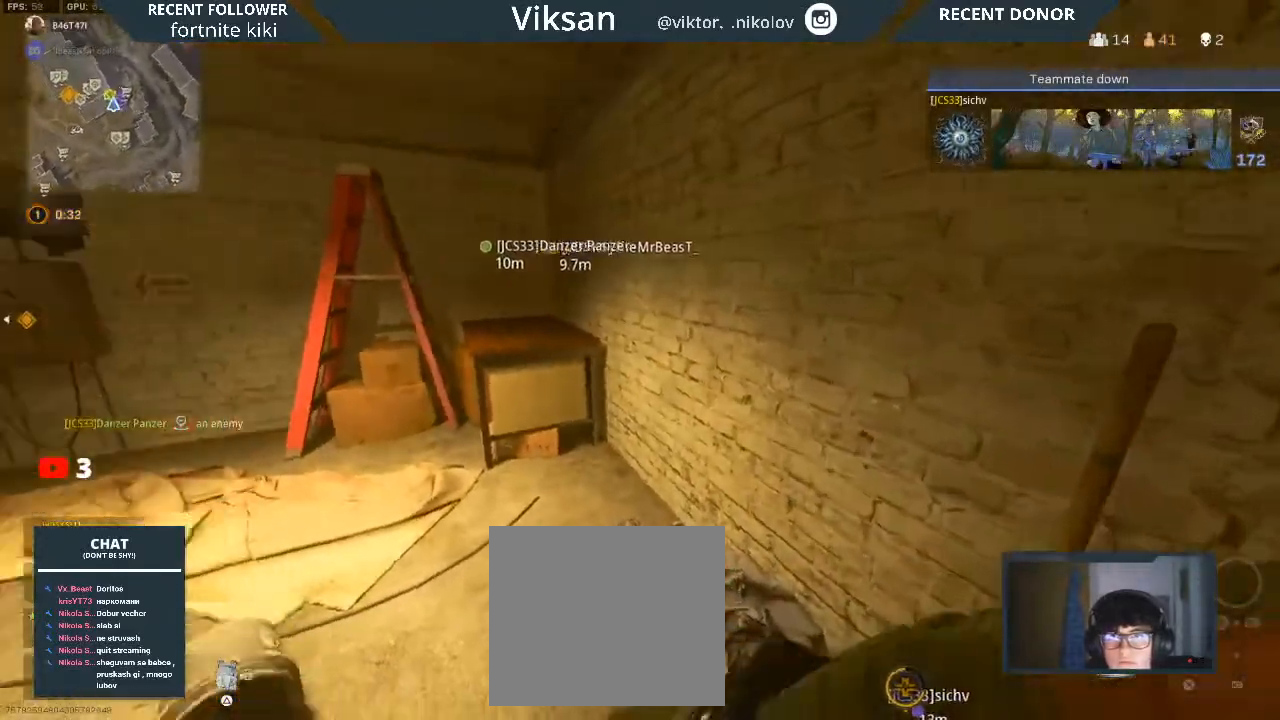
{"buttons": [], "left_stick": "center", "right_stick": "left", "events": [[183, "right_stick", "center"], [383, "right_stick", "left"]]}
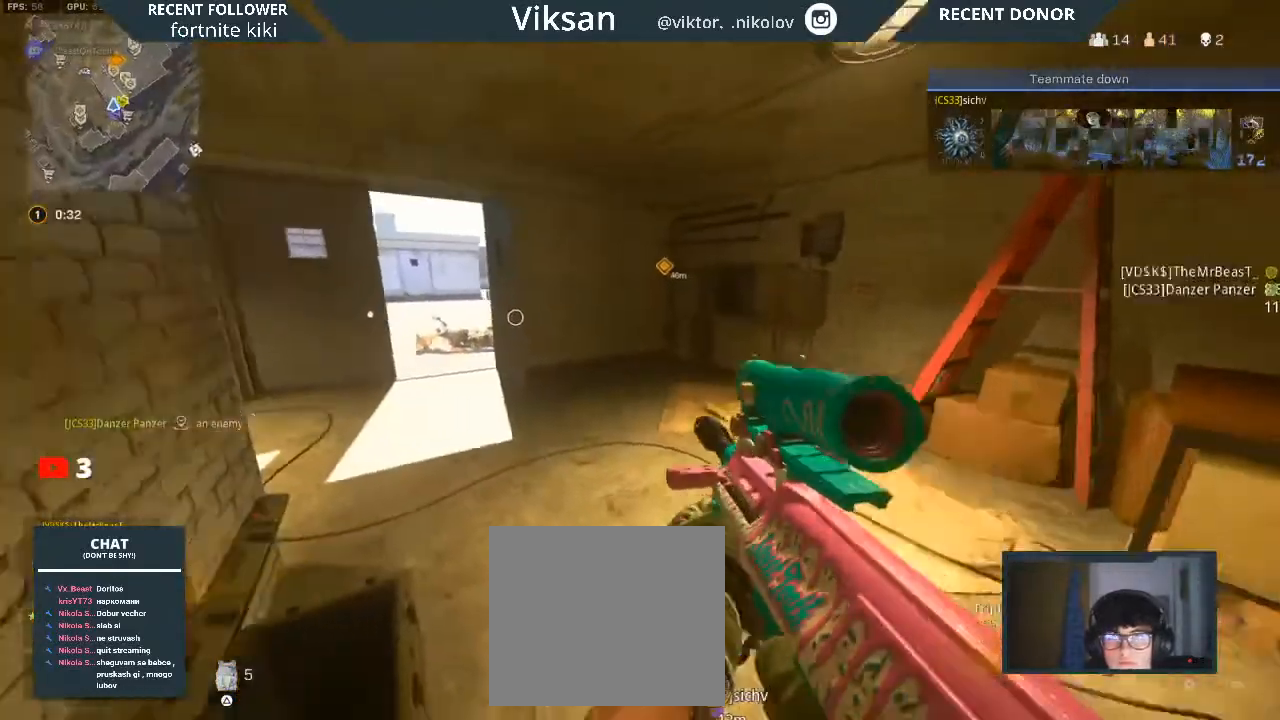
{"buttons": [], "left_stick": "center", "right_stick": "center", "events": [[33, "right_stick", "center"], [67, "left_stick", "right"], [150, "TRIANGLE", "down"], [250, "left_stick", "center"], [283, "TRIANGLE", "up"]]}
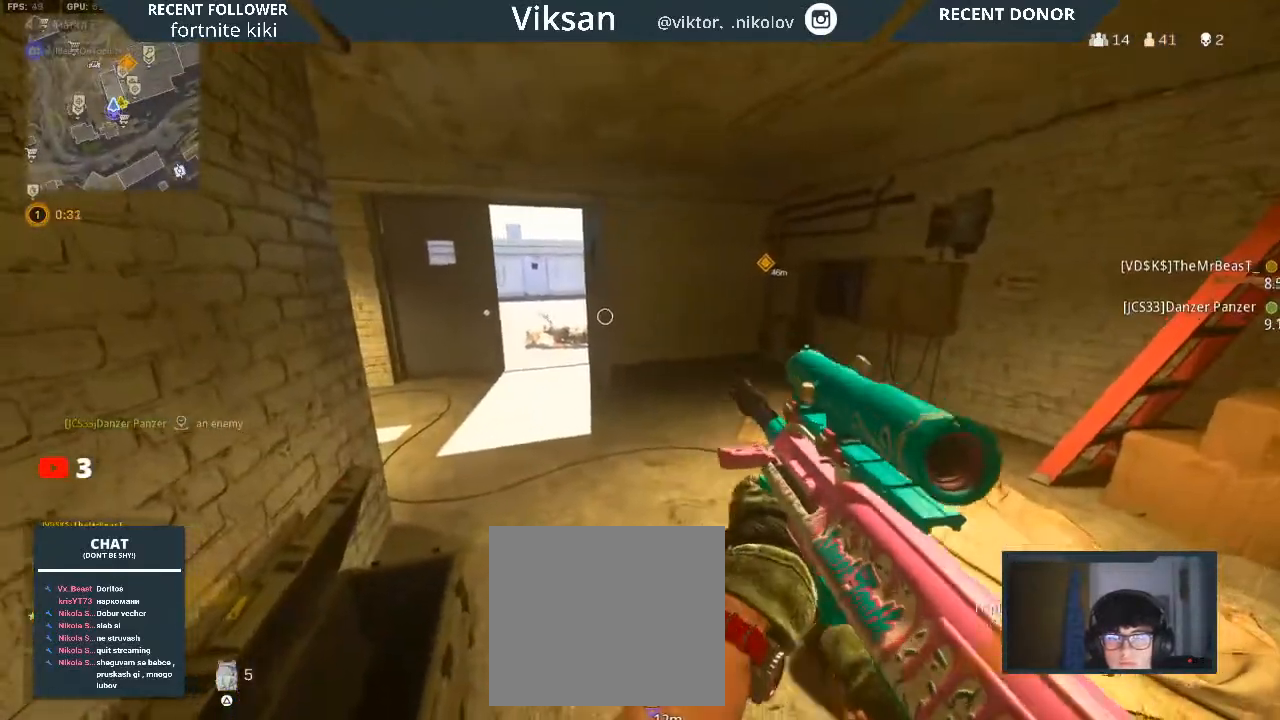
{"buttons": [], "left_stick": "up-right", "right_stick": "left", "events": [[83, "left_stick", "left"], [233, "left_stick", "center"], [433, "left_stick", "up-right"], [500, "right_stick", "left"]]}
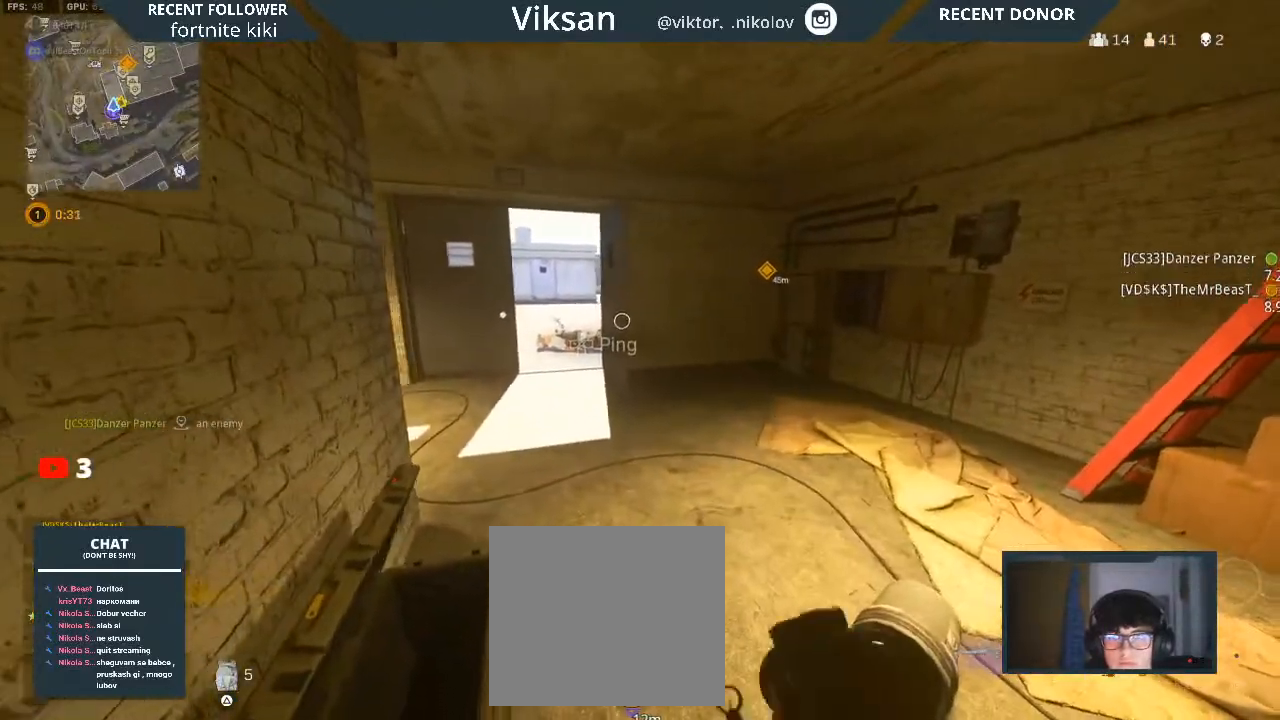
{"buttons": [], "left_stick": "center", "right_stick": "center", "events": [[167, "right_stick", "center"], [300, "left_stick", "center"], [350, "right_stick", "left"], [500, "right_stick", "center"]]}
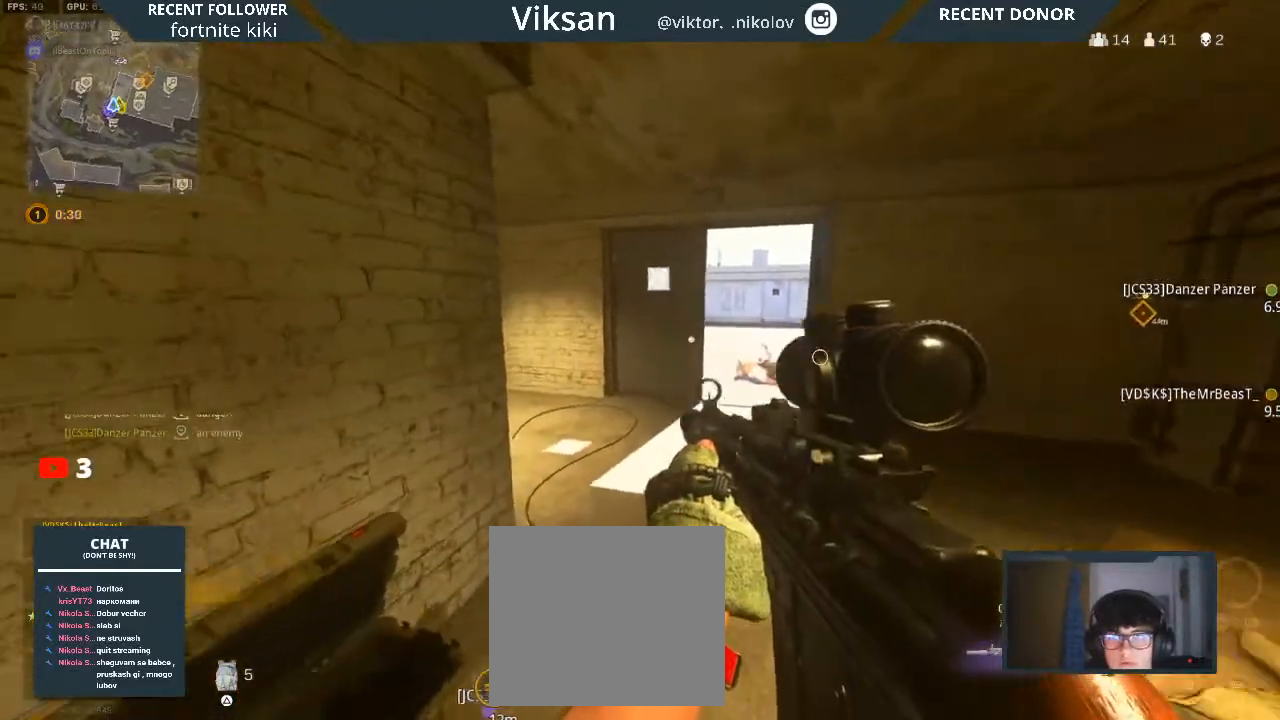
{"buttons": [], "left_stick": "up-left", "right_stick": "right", "events": [[67, "left_stick", "up-right"], [233, "left_stick", "center"], [467, "left_stick", "up-left"], [467, "right_stick", "right"]]}